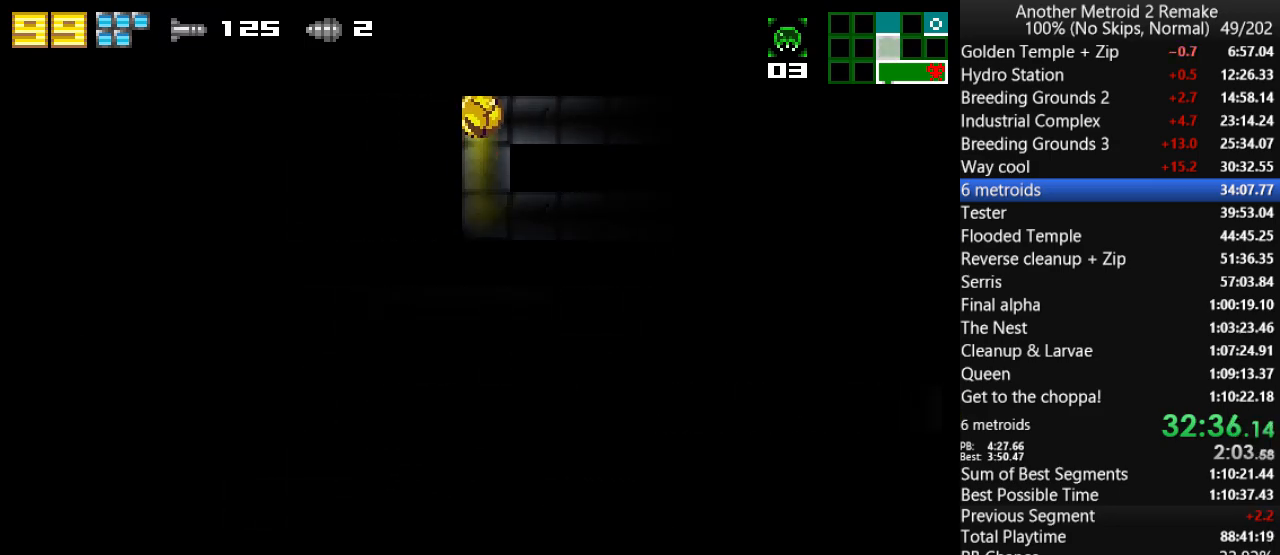
Gameplay with keyboard; each line is a JSON object with the keys held at the frame after it. "events" lists presses ("down") and releases ("up") of "aim", "aimlock", "down", "fire", "hold", "jump", "left", "morph", "return", "right", "toggle" and "up" between this image and that frame as [ms after this image, input, new state], when the widget could be followed in between. No other keys are recorded. Mouse input is not recorded. Key names are as the overlay labels them; some are game actions (e.g. jump) rather than physical keys.
{"keys": ["right"], "events": [[33, "jump", "up"]]}
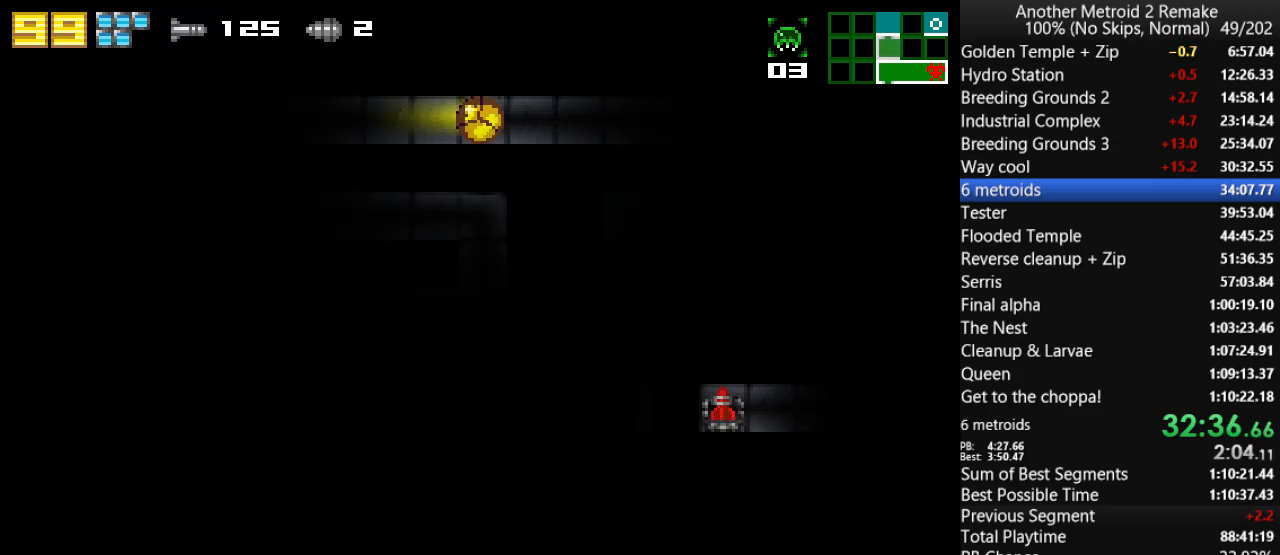
{"keys": ["jump", "right"], "events": [[417, "jump", "down"]]}
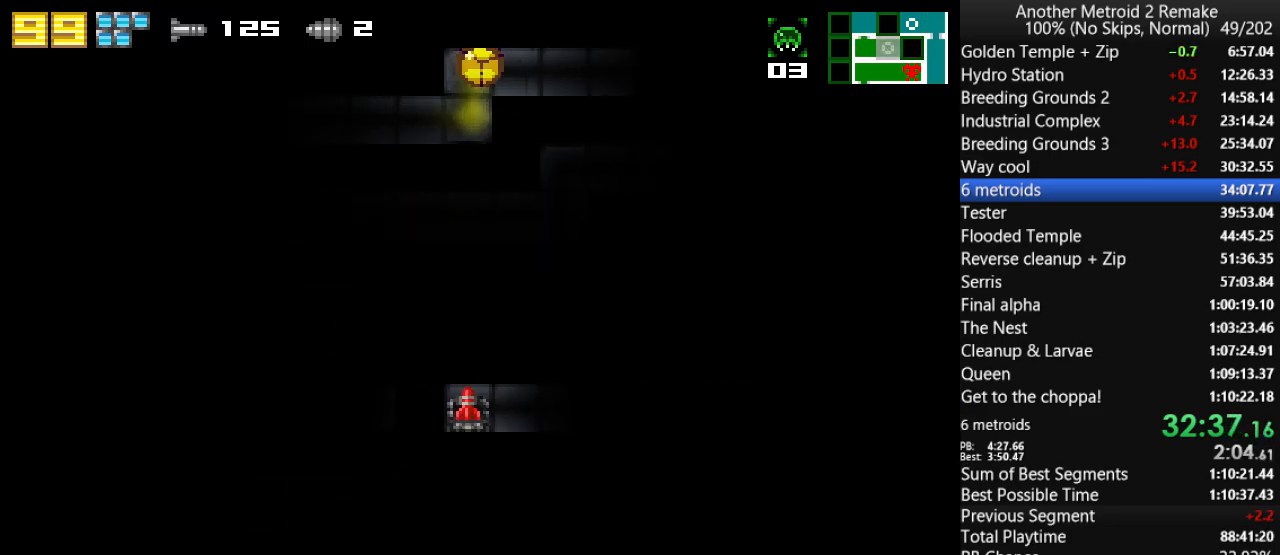
{"keys": ["right"], "events": [[33, "jump", "up"], [233, "fire", "down"], [300, "fire", "up"]]}
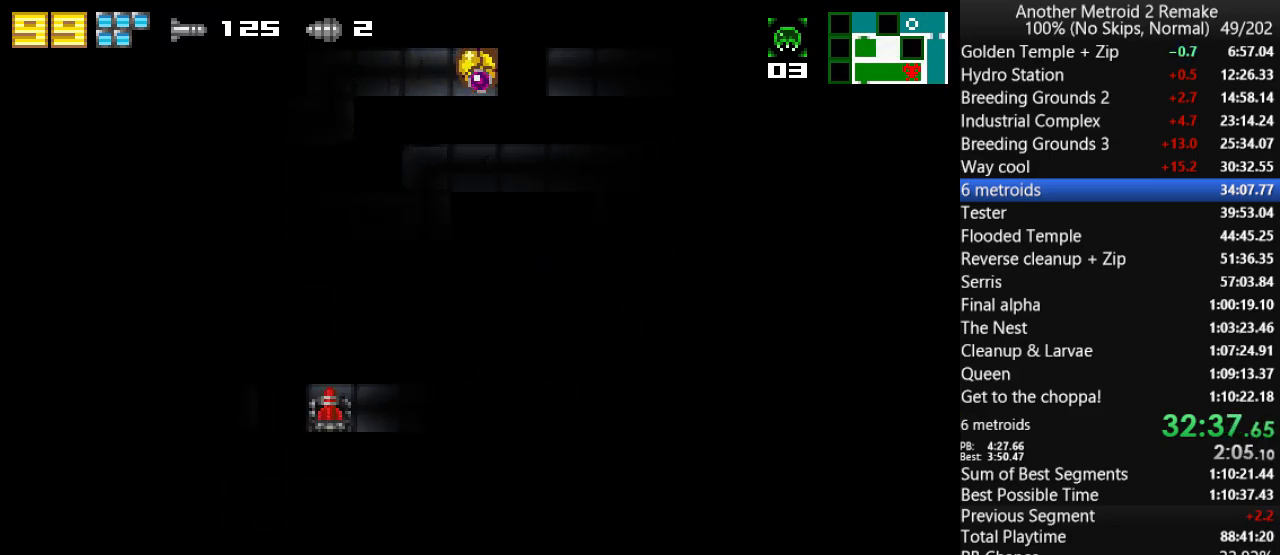
{"keys": ["right"], "events": []}
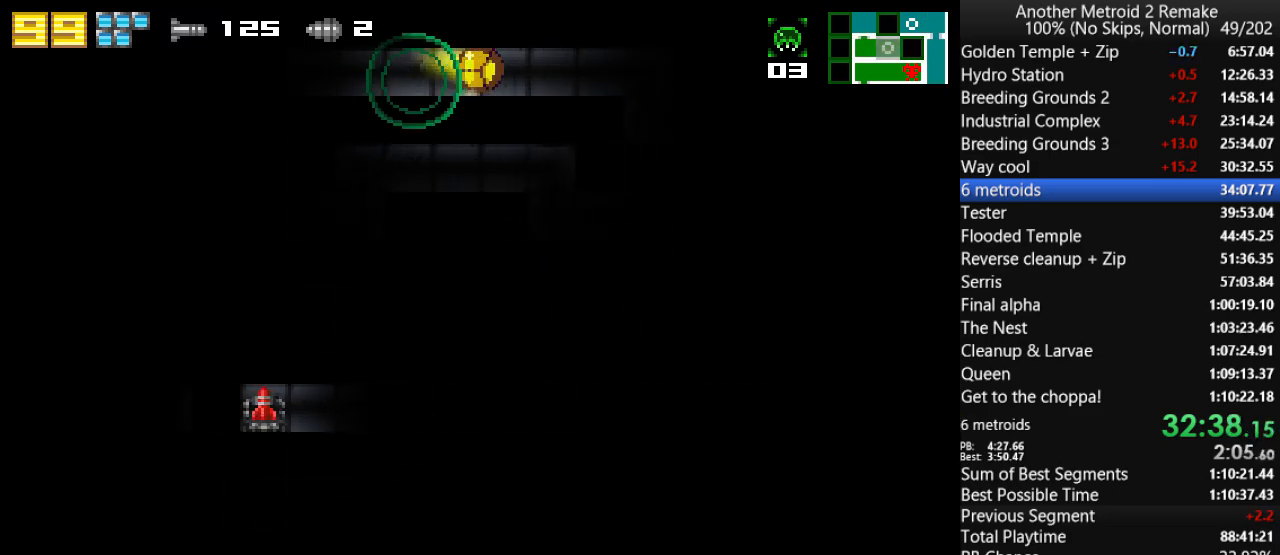
{"keys": ["right"], "events": []}
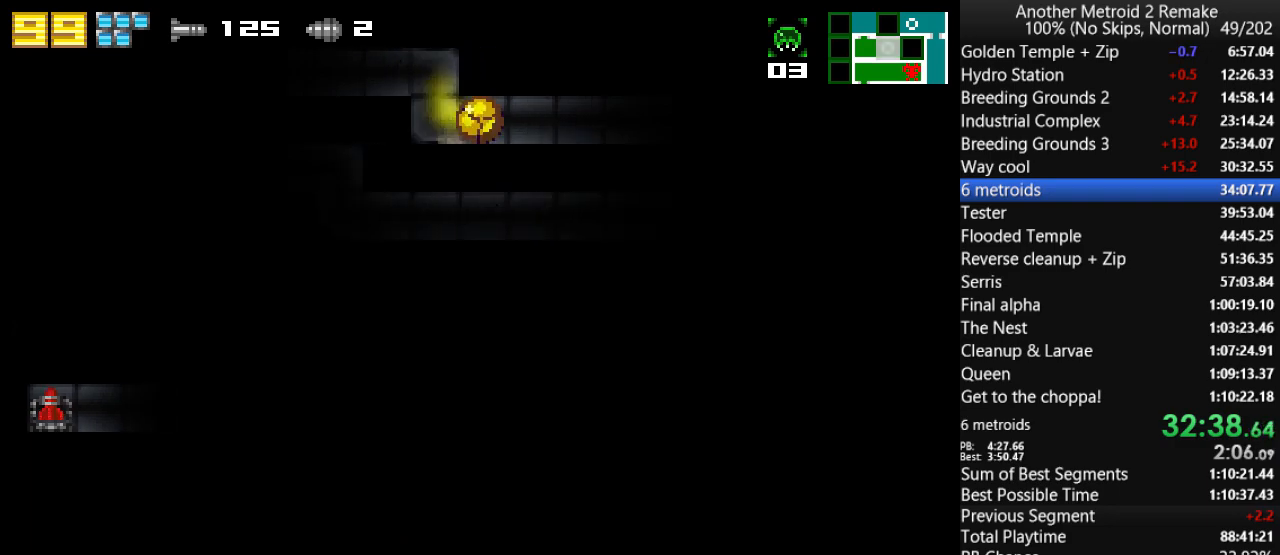
{"keys": ["right"], "events": []}
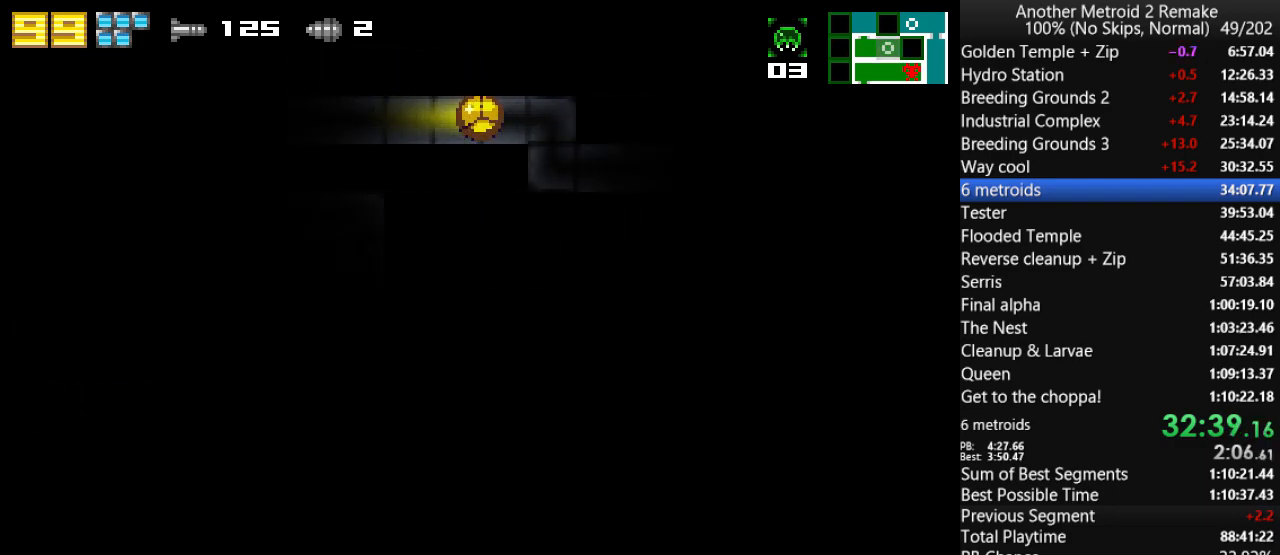
{"keys": ["right"], "events": []}
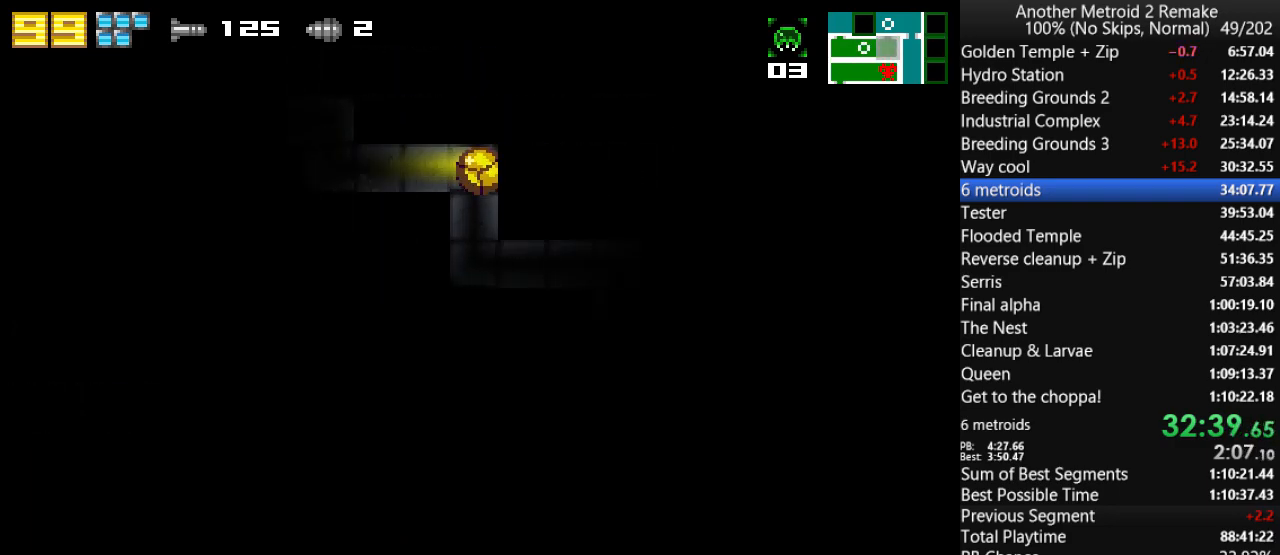
{"keys": ["right"], "events": []}
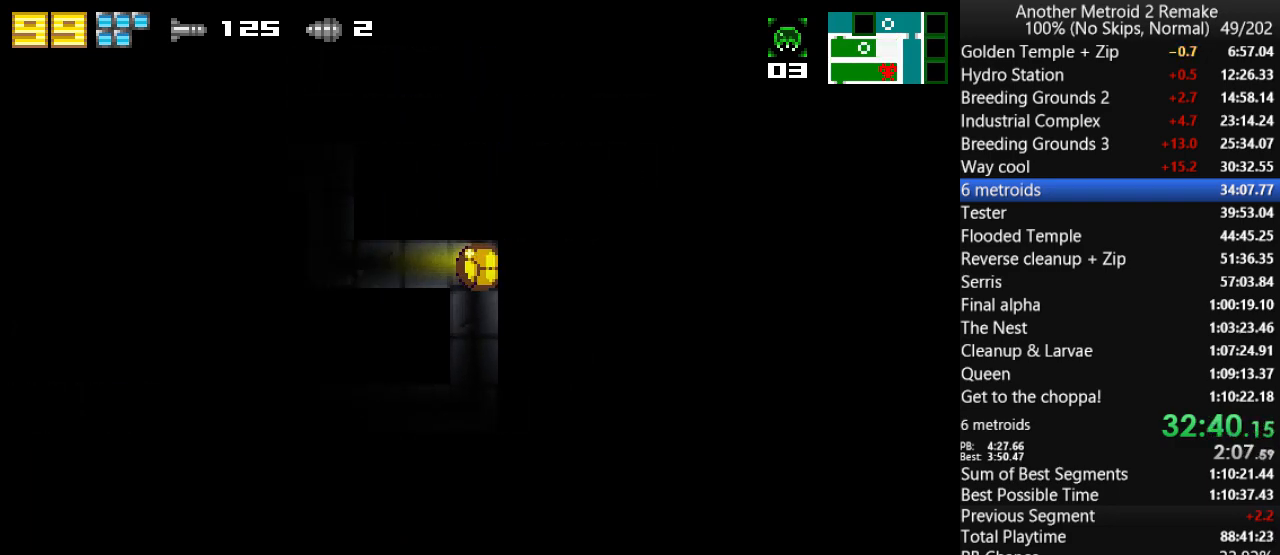
{"keys": ["left"], "events": [[183, "left", "down"], [183, "right", "up"]]}
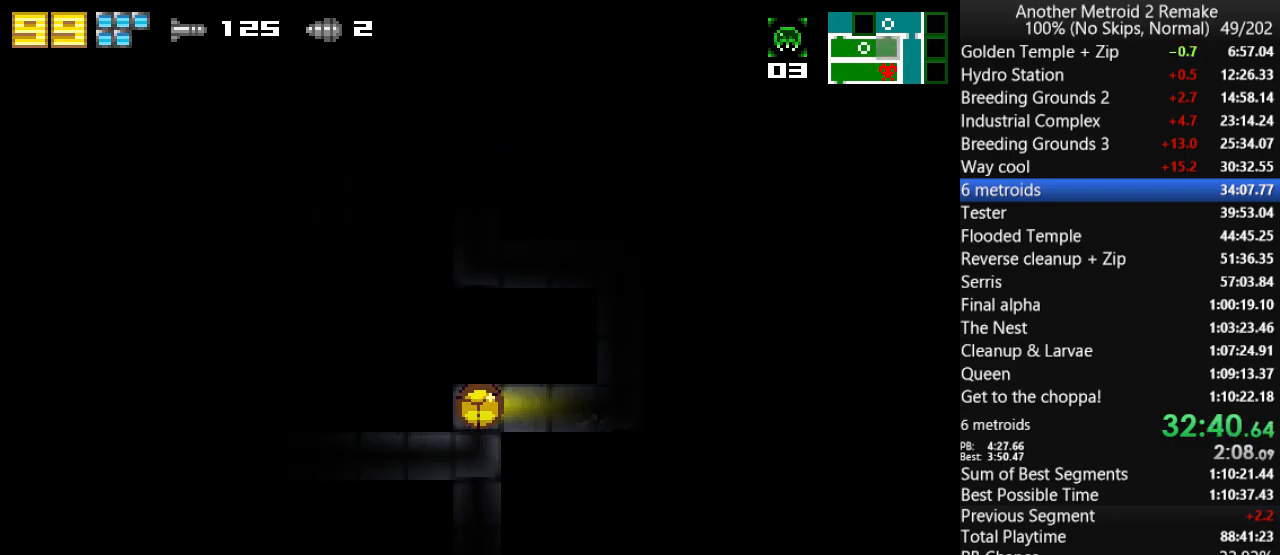
{"keys": ["right"], "events": [[50, "left", "up"], [50, "right", "down"]]}
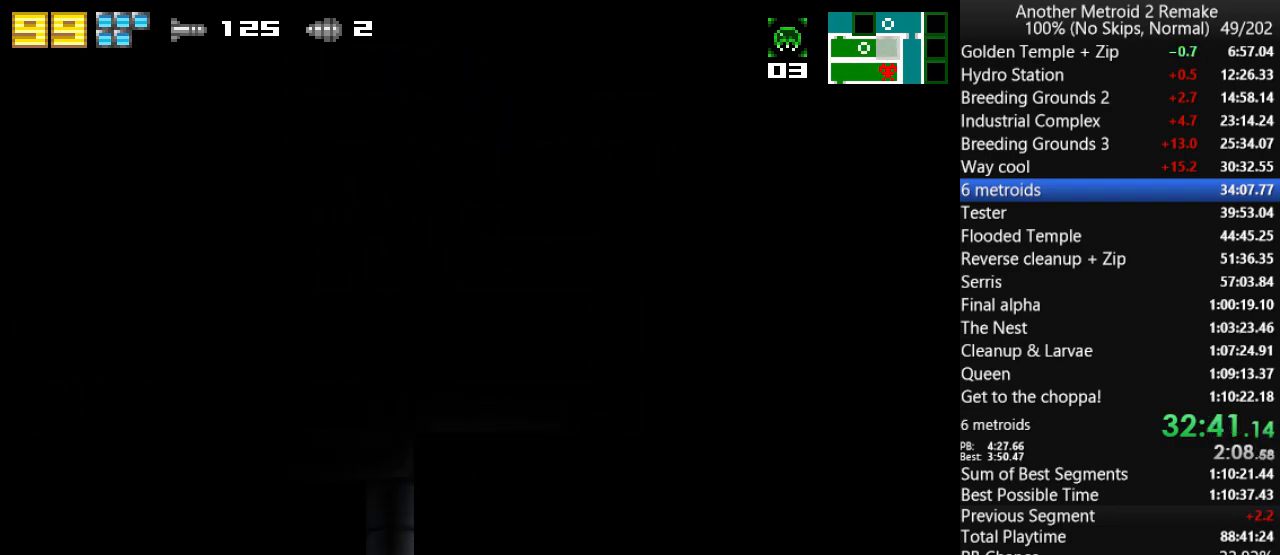
{"keys": ["right"], "events": []}
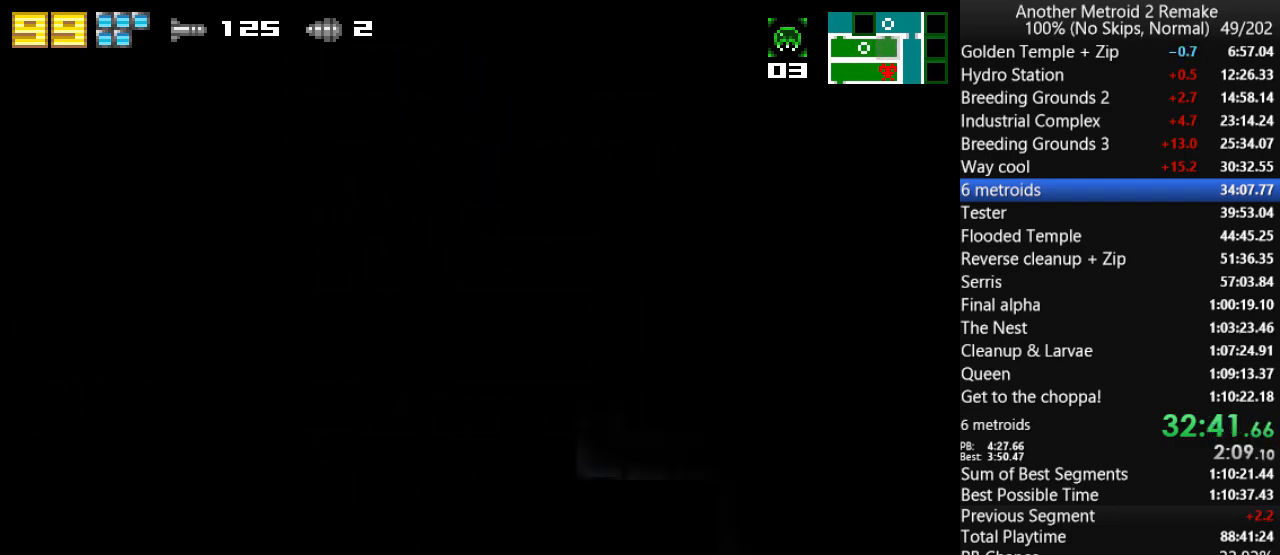
{"keys": ["jump", "left"], "events": [[350, "jump", "down"], [417, "left", "down"], [417, "right", "up"]]}
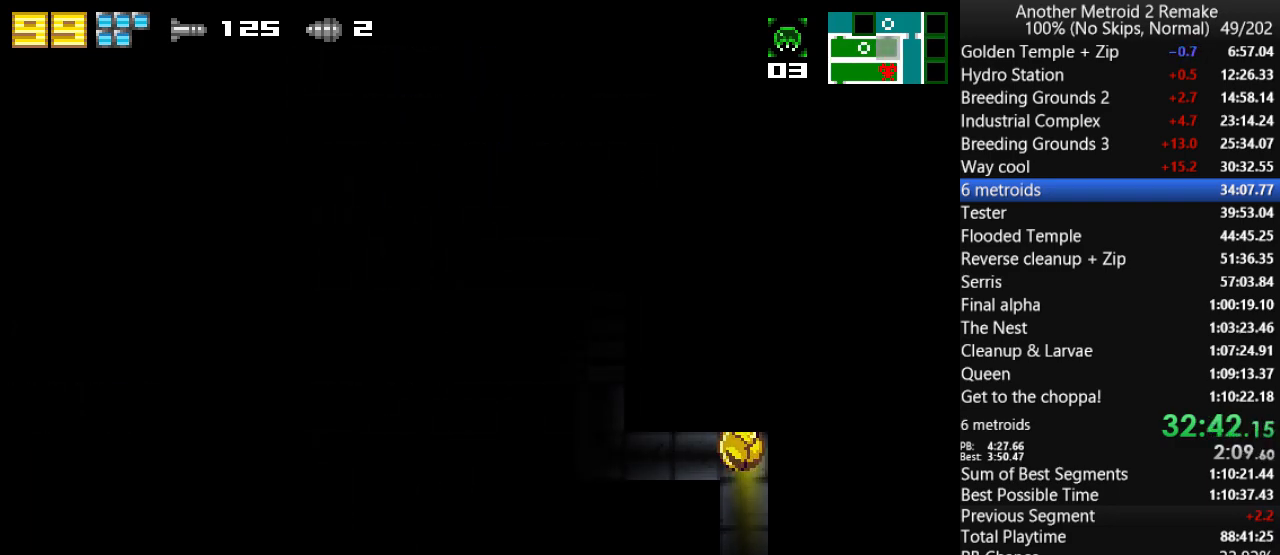
{"keys": ["jump", "right"], "events": [[117, "jump", "up"], [317, "up", "down"], [350, "left", "up"], [350, "right", "down"], [417, "jump", "down"], [417, "up", "up"]]}
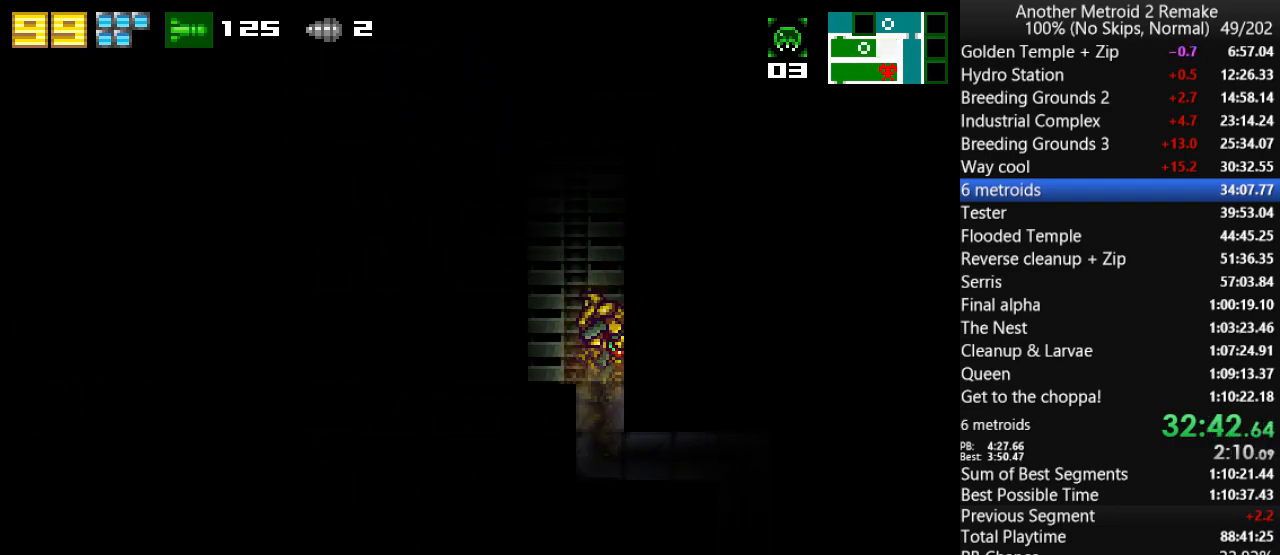
{"keys": ["jump", "left", "morph"], "events": [[167, "left", "down"], [200, "jump", "up"], [200, "right", "up"], [267, "jump", "down"], [433, "morph", "down"]]}
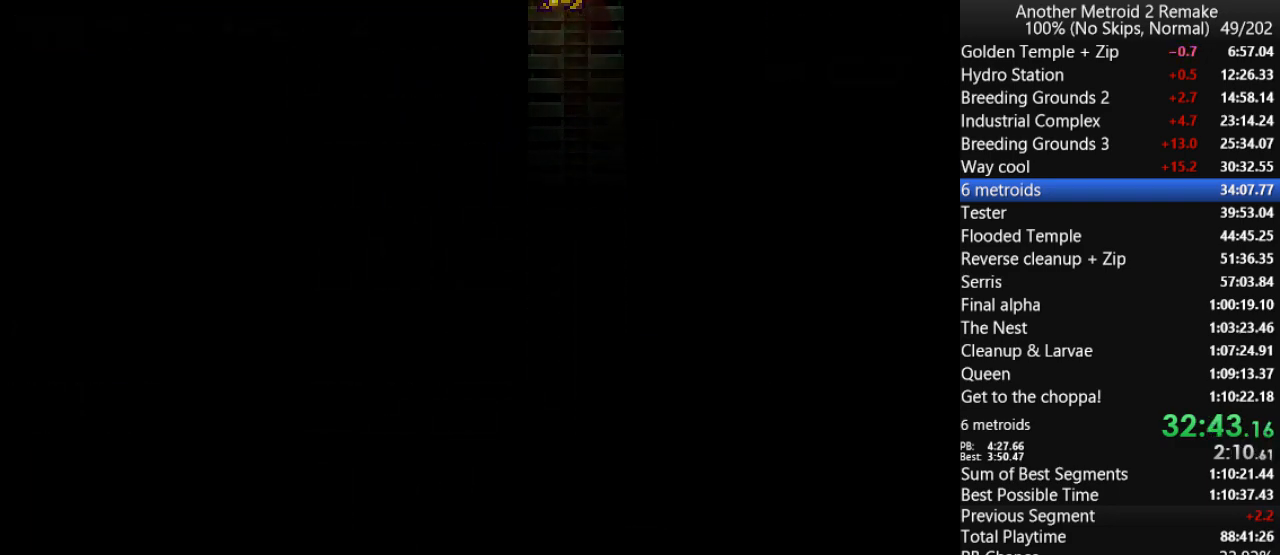
{"keys": ["jump", "left", "morph"], "events": []}
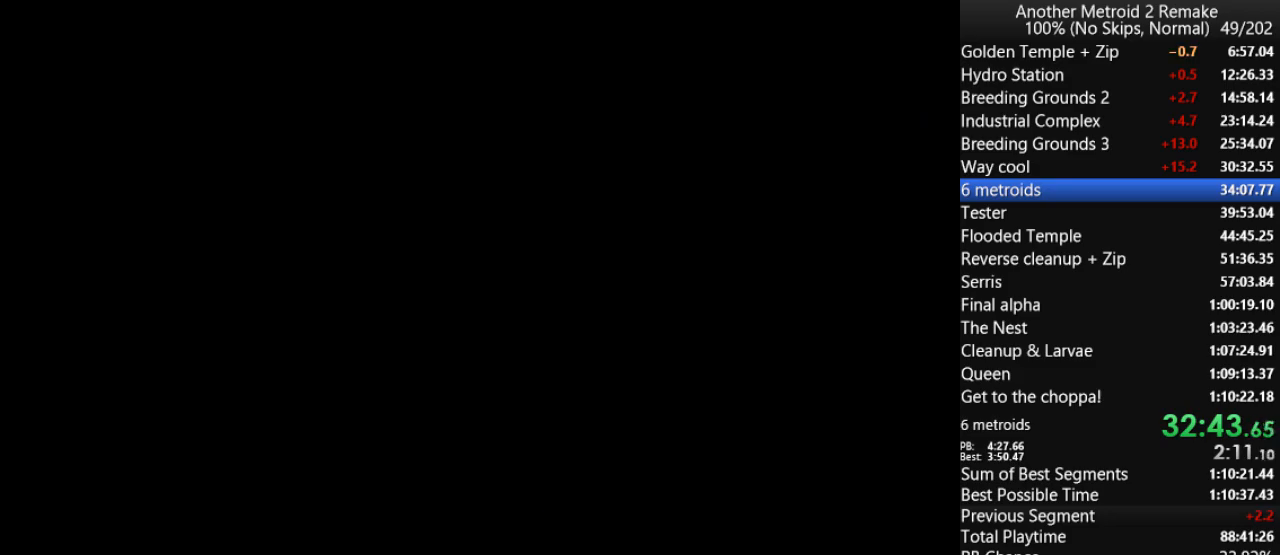
{"keys": [], "events": [[383, "jump", "up"], [417, "morph", "up"], [450, "left", "up"]]}
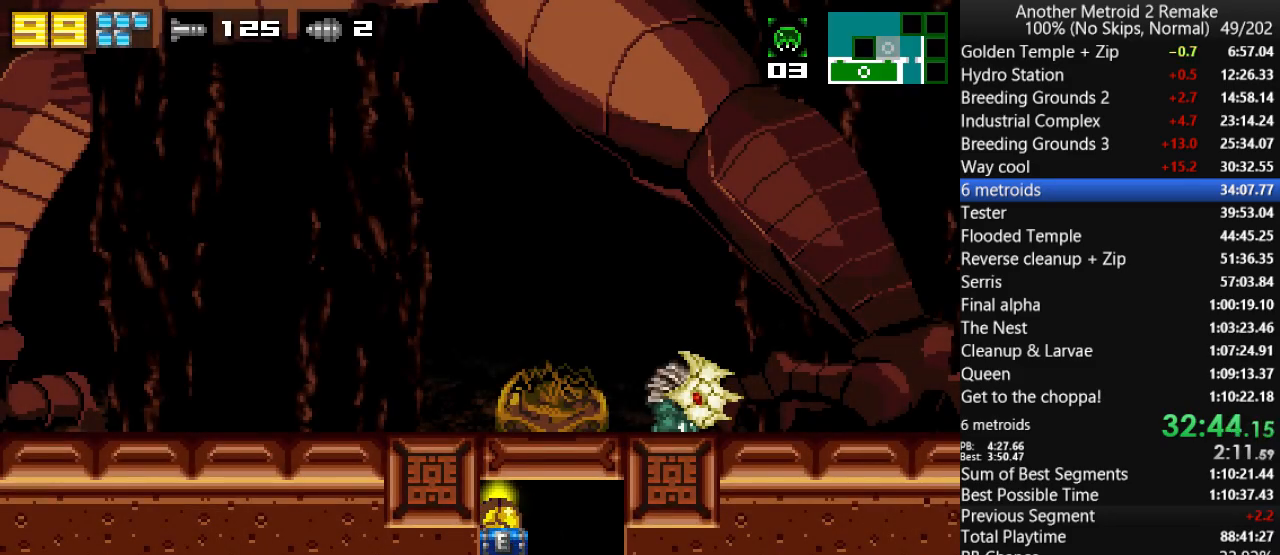
{"keys": ["right"], "events": [[300, "right", "down"], [400, "fire", "down"], [433, "fire", "up"], [467, "jump", "down"], [500, "jump", "up"]]}
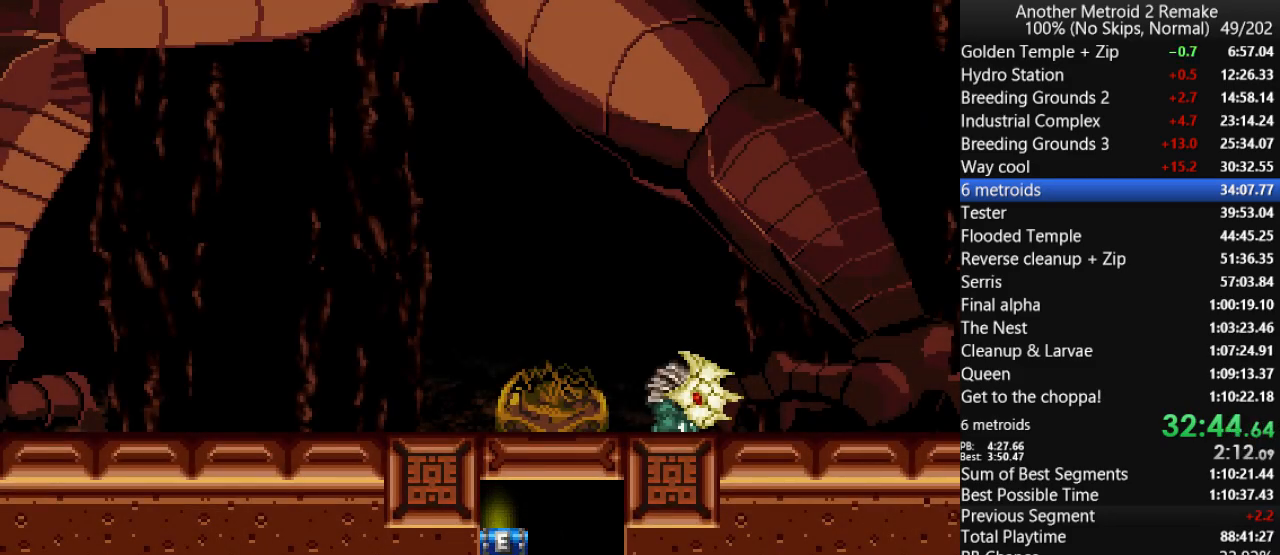
{"keys": ["fire", "right"], "events": [[100, "aim", "down"], [100, "jump", "down"], [133, "aim", "up"], [133, "jump", "up"], [233, "aim", "down"], [233, "jump", "down"], [267, "aim", "up"], [267, "jump", "up"], [367, "aim", "down"], [367, "jump", "down"], [400, "aim", "up"], [400, "jump", "up"], [433, "fire", "down"]]}
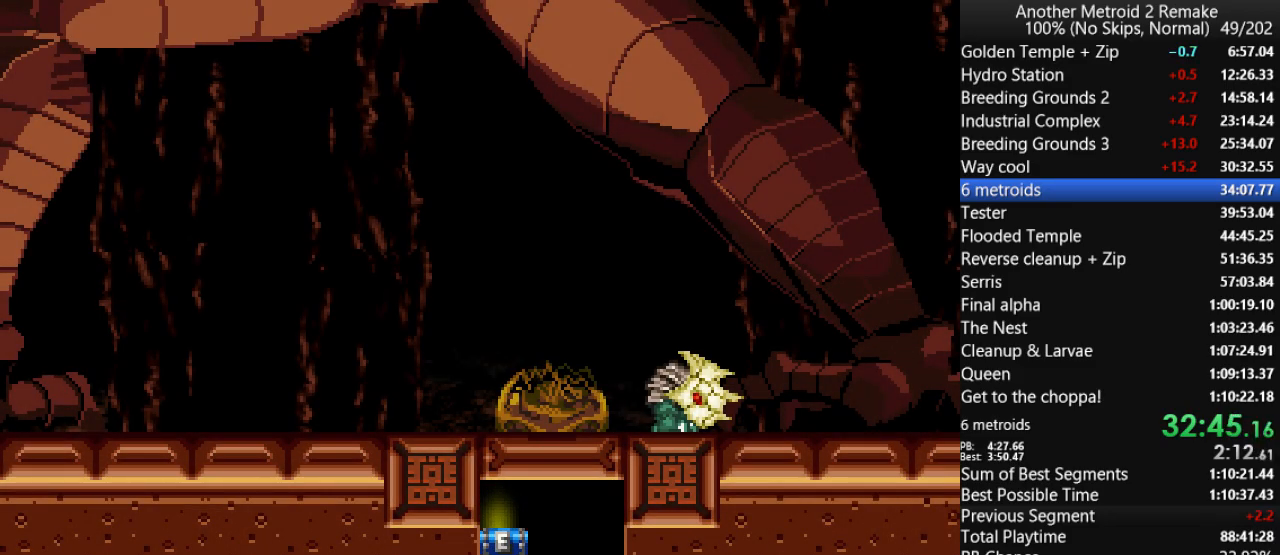
{"keys": ["right"], "events": [[17, "fire", "up"]]}
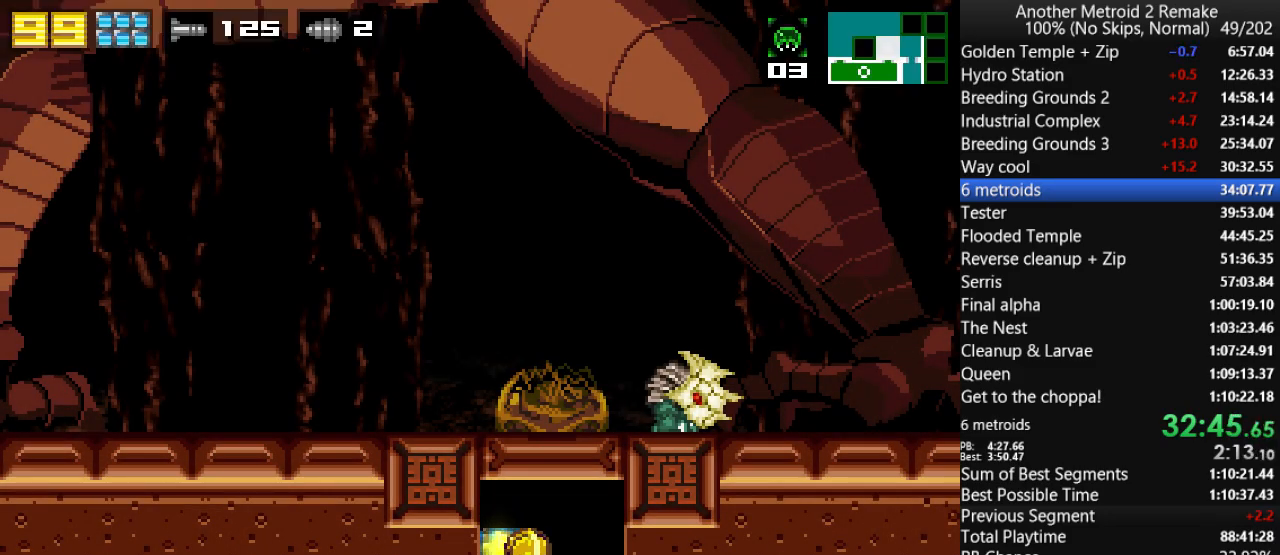
{"keys": ["right"], "events": []}
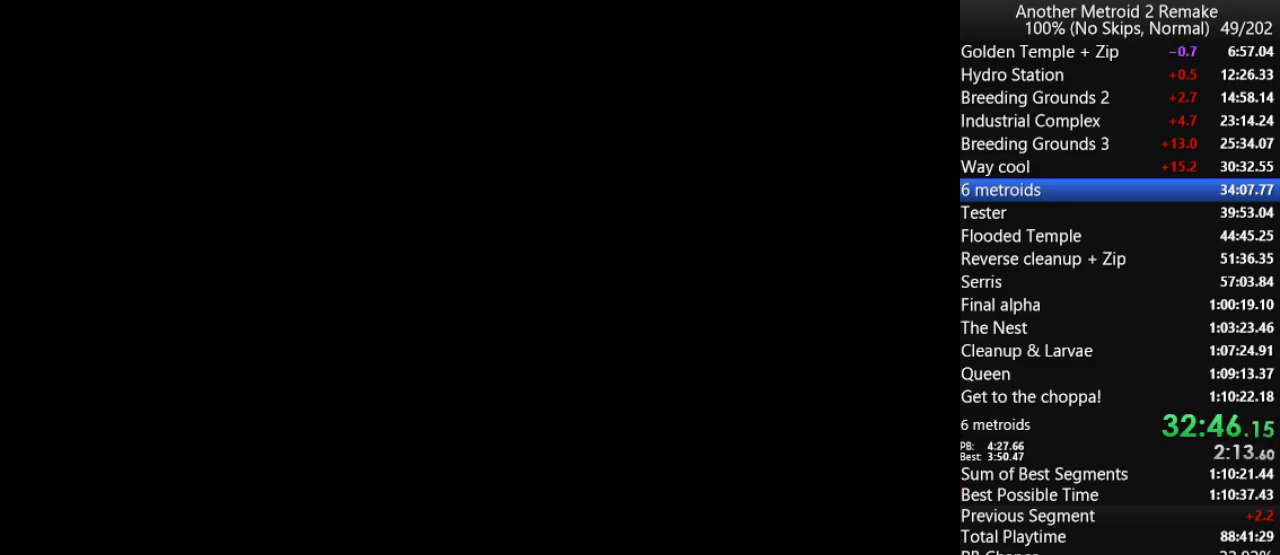
{"keys": ["right"], "events": []}
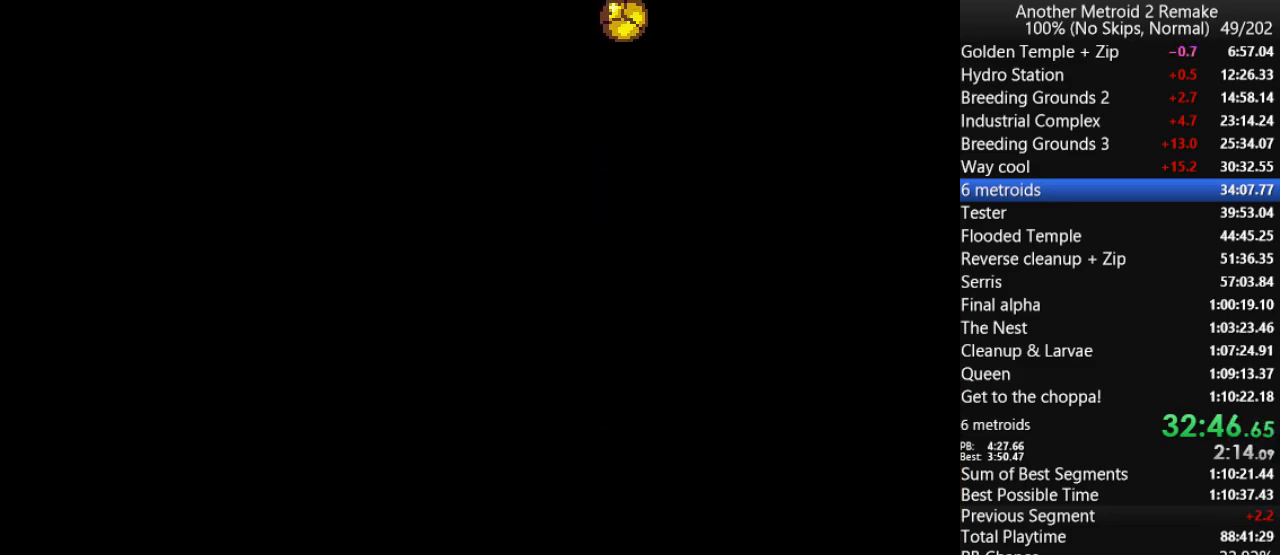
{"keys": ["right"], "events": [[400, "aim", "down"], [433, "aim", "up"]]}
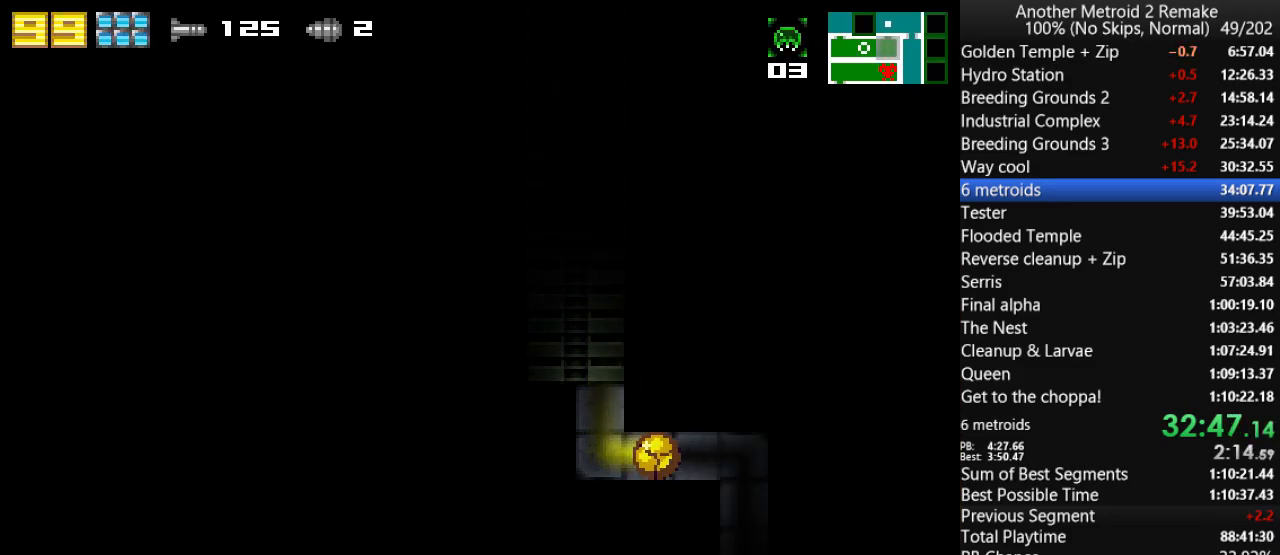
{"keys": ["left"], "events": [[283, "left", "down"], [283, "right", "up"]]}
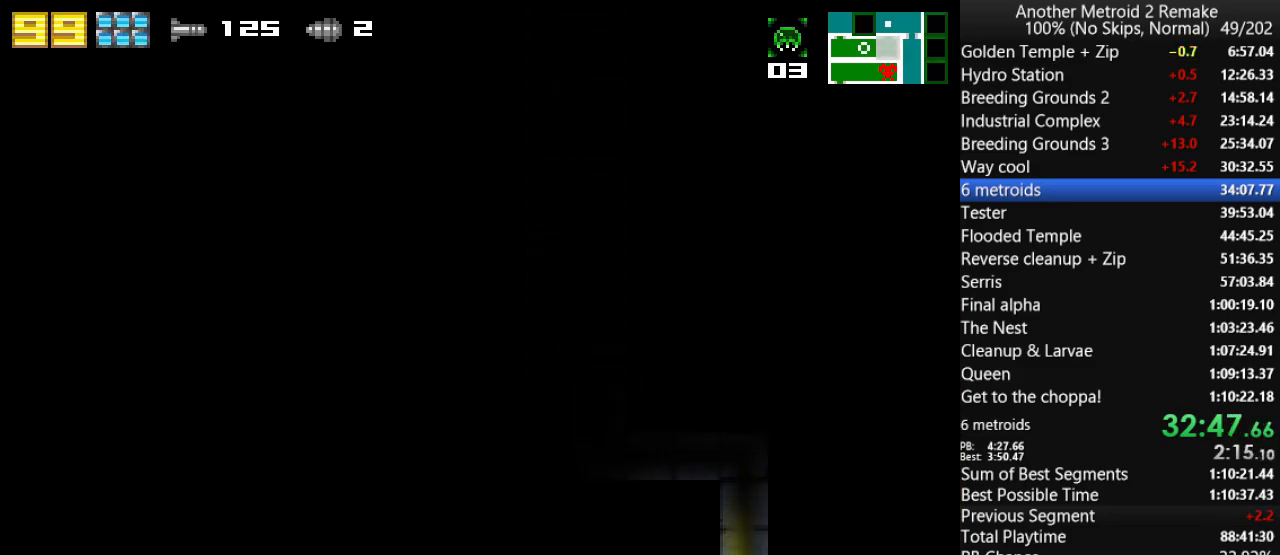
{"keys": ["left"], "events": []}
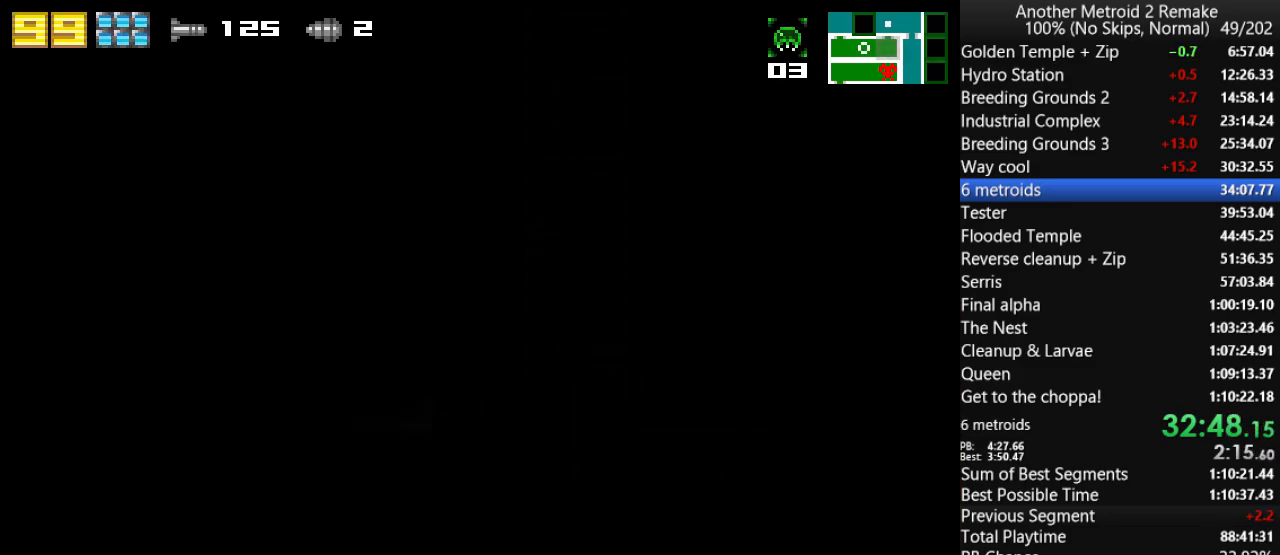
{"keys": ["jump", "left"], "events": [[400, "jump", "down"]]}
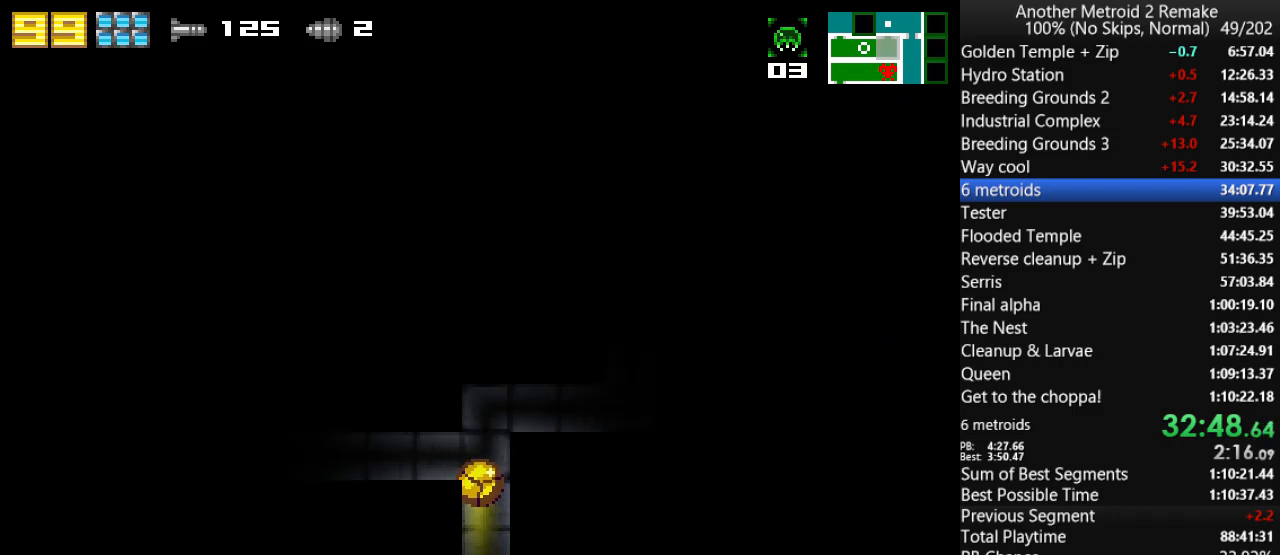
{"keys": ["left"], "events": [[100, "jump", "up"]]}
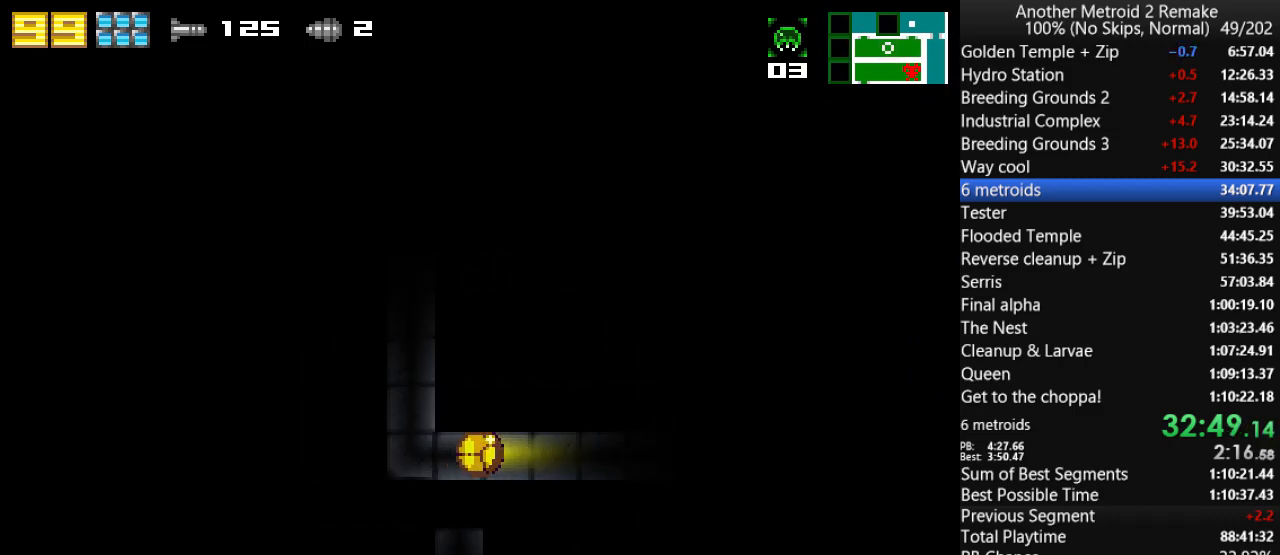
{"keys": ["jump", "left", "morph"], "events": [[150, "up", "down"], [217, "jump", "down"], [283, "up", "up"], [350, "morph", "down"]]}
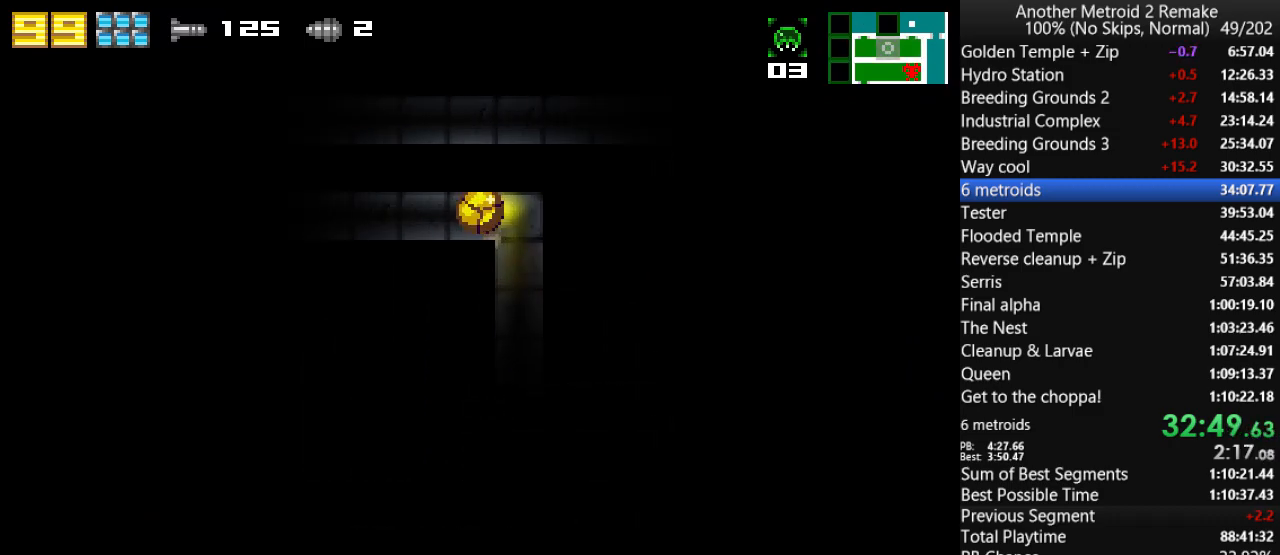
{"keys": ["left"], "events": [[83, "morph", "up"], [117, "jump", "up"]]}
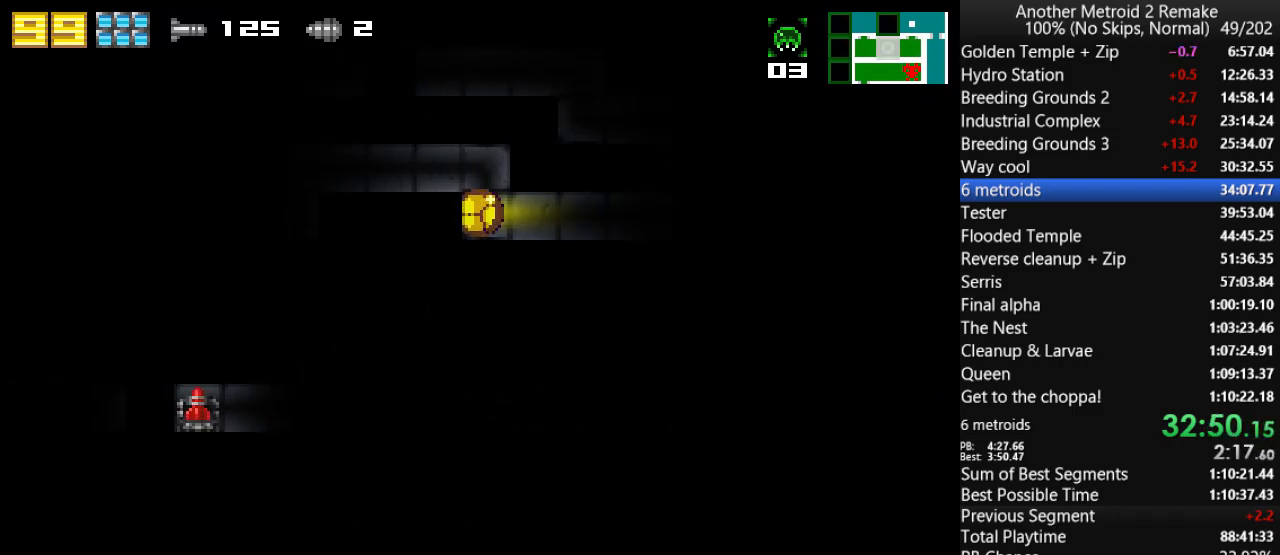
{"keys": ["right"], "events": [[33, "jump", "down"], [167, "jump", "up"], [433, "right", "down"], [467, "left", "up"]]}
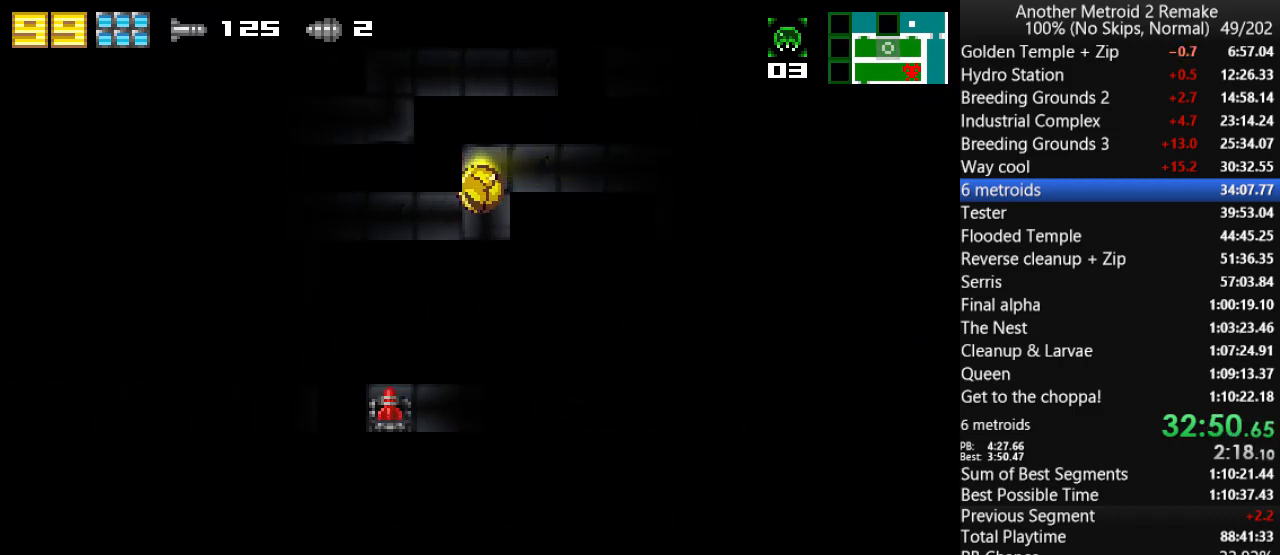
{"keys": [], "events": [[67, "fire", "down"], [67, "right", "up"], [167, "fire", "up"], [167, "up", "down"], [233, "toggle", "down"], [267, "up", "up"], [333, "fire", "down"], [450, "fire", "up"], [450, "toggle", "up"]]}